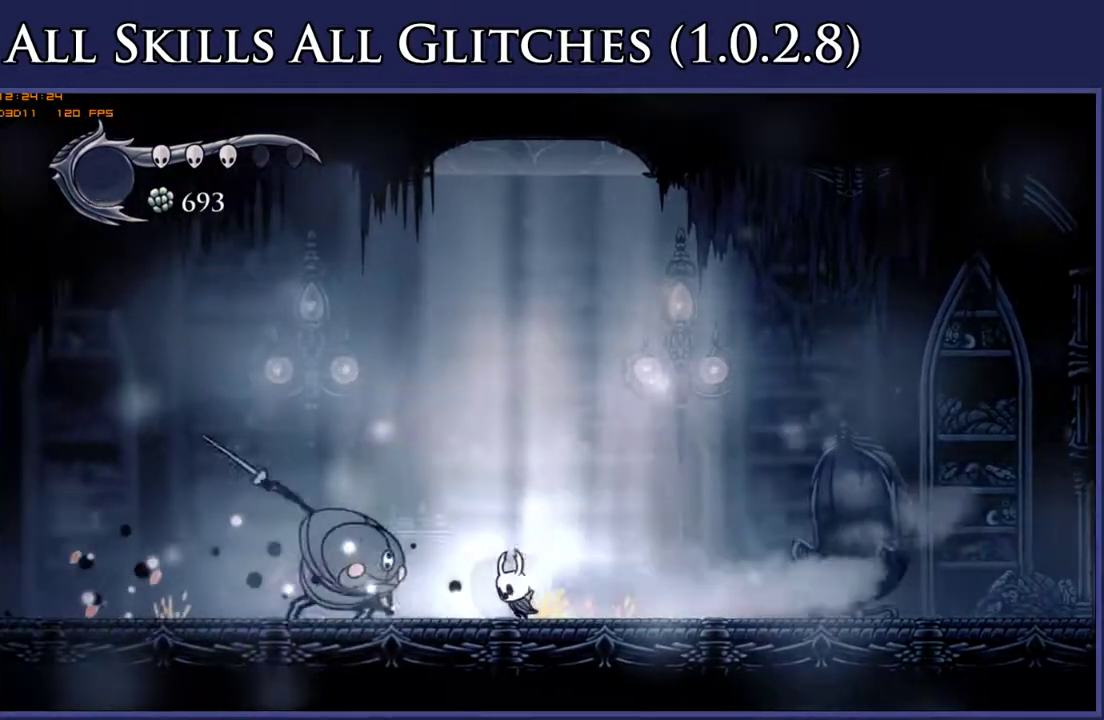
Gameplay with a controller (Xbox layout); each line is a JSON object with the inputs held at the frame after it. "events" lists button and stick changes between this image and that frame as [ms after this image, input, new state], when the widget could be followed in between. Not read: L3 R3 left_stick.
{"buttons": ["A", "DPAD_RIGHT"], "right_stick": "center", "events": [[50, "X", "down"], [150, "X", "up"], [450, "A", "down"], [450, "DPAD_LEFT", "up"], [467, "DPAD_RIGHT", "down"]]}
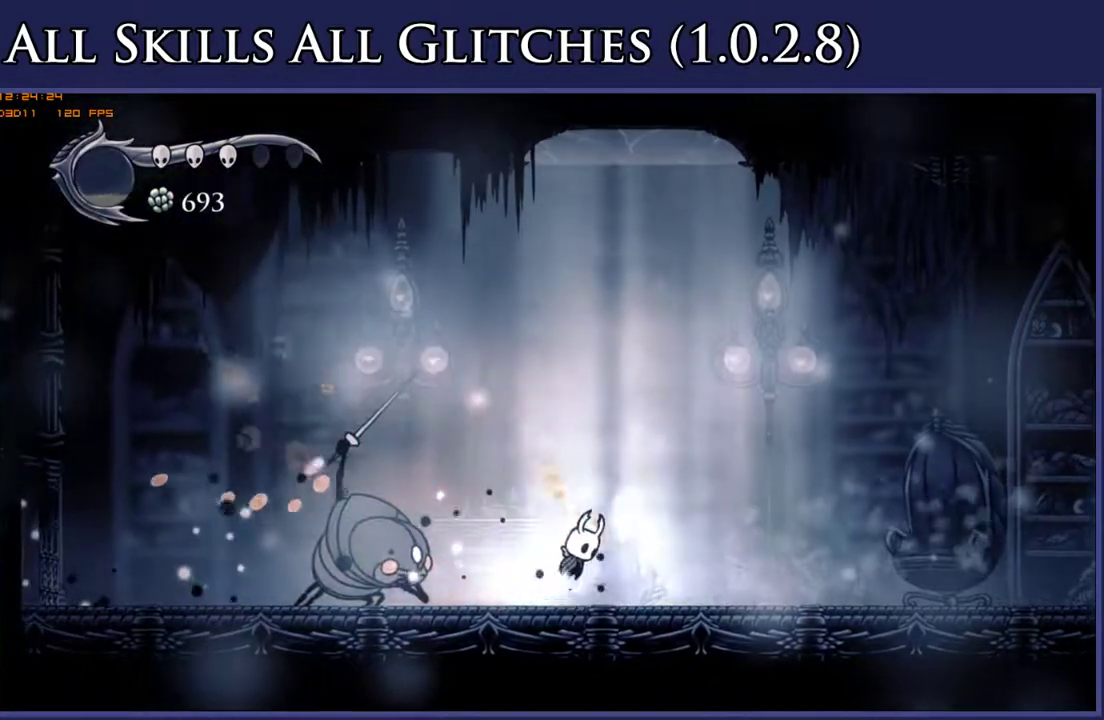
{"buttons": ["DPAD_LEFT"], "right_stick": "center", "events": [[17, "DPAD_DOWN", "down"], [150, "X", "down"], [233, "A", "up"], [367, "DPAD_RIGHT", "up"], [383, "DPAD_DOWN", "up"], [383, "DPAD_LEFT", "down"], [433, "X", "up"]]}
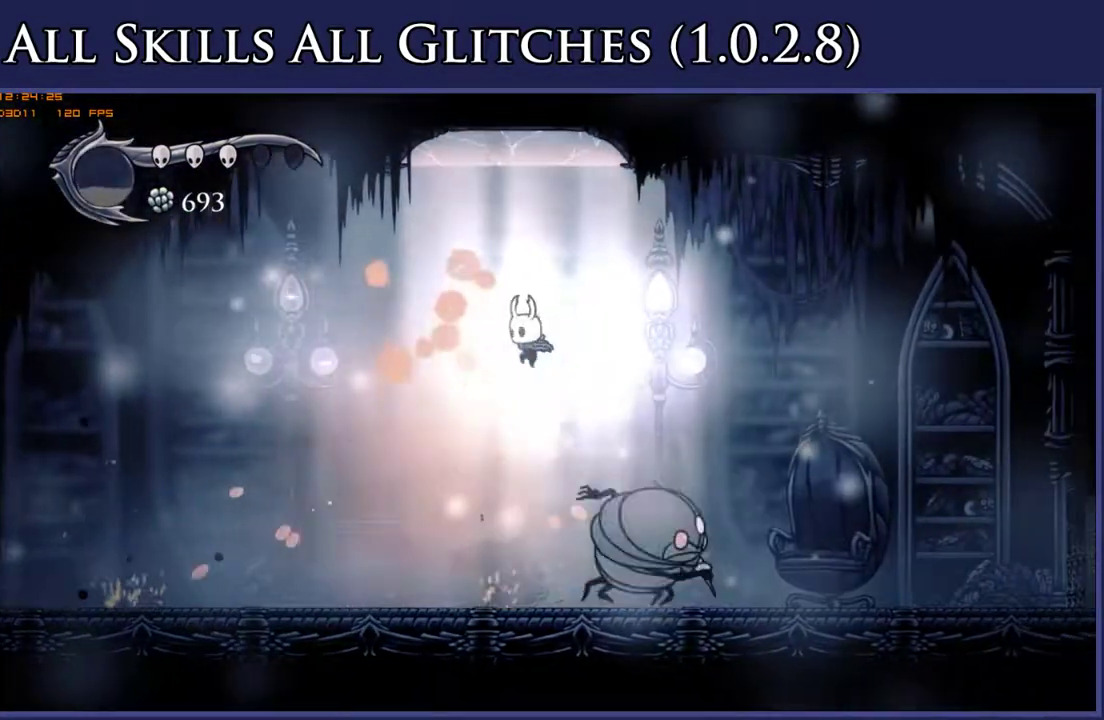
{"buttons": ["DPAD_RIGHT"], "right_stick": "center", "events": [[100, "DPAD_LEFT", "up"], [133, "DPAD_RIGHT", "down"], [300, "X", "down"], [450, "X", "up"]]}
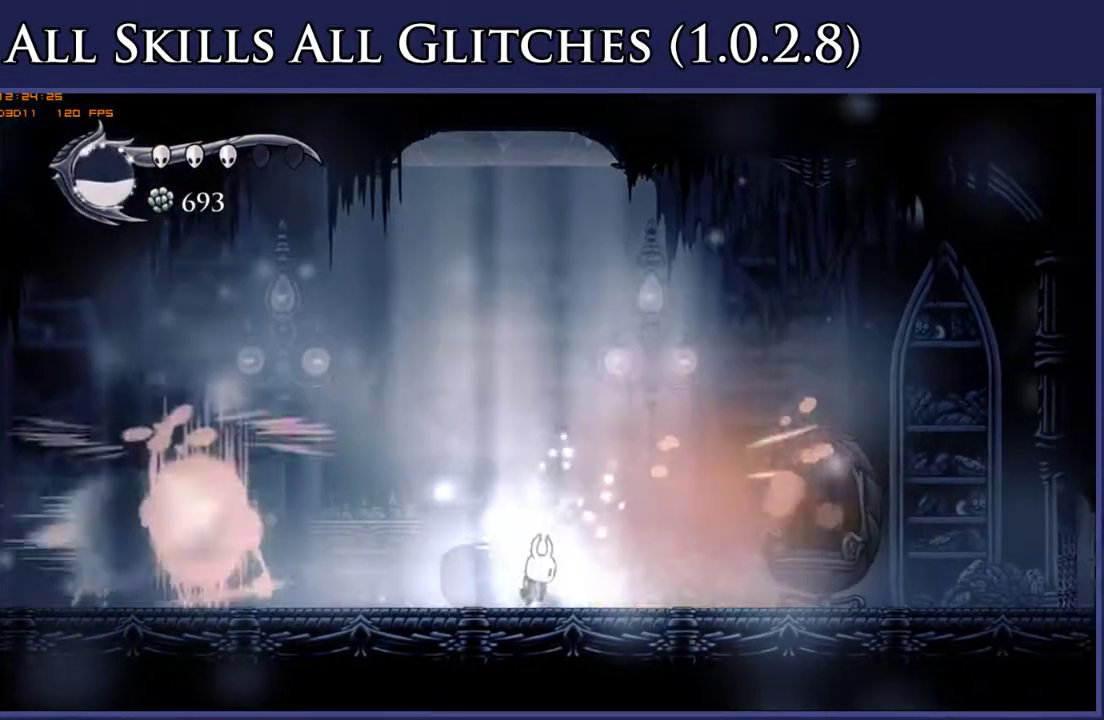
{"buttons": ["DPAD_LEFT"], "right_stick": "center", "events": [[300, "DPAD_RIGHT", "up"], [367, "DPAD_LEFT", "down"]]}
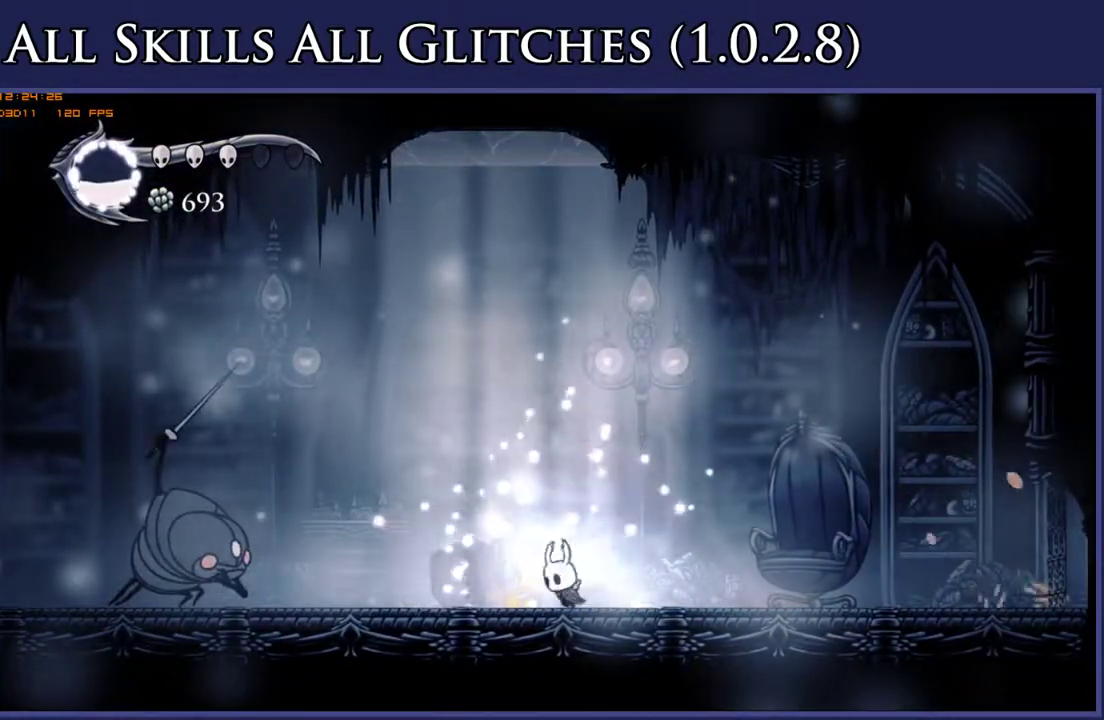
{"buttons": ["X", "DPAD_DOWN", "DPAD_RIGHT"], "right_stick": "center", "events": [[17, "A", "down"], [217, "DPAD_DOWN", "down"], [350, "A", "up"], [383, "DPAD_LEFT", "up"], [433, "DPAD_RIGHT", "down"], [433, "X", "down"]]}
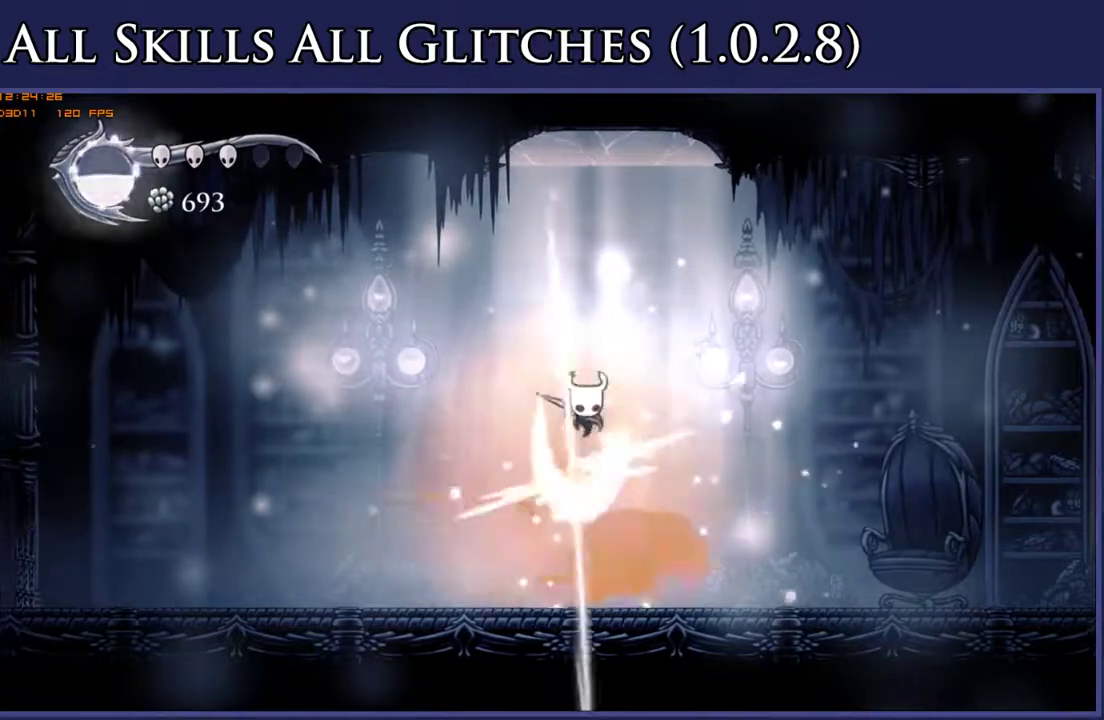
{"buttons": ["DPAD_RIGHT"], "right_stick": "center", "events": [[100, "X", "up"], [133, "DPAD_RIGHT", "up"], [150, "DPAD_LEFT", "down"], [167, "DPAD_DOWN", "up"], [367, "DPAD_LEFT", "up"], [400, "DPAD_DOWN", "down"], [400, "DPAD_RIGHT", "down"], [467, "DPAD_DOWN", "up"]]}
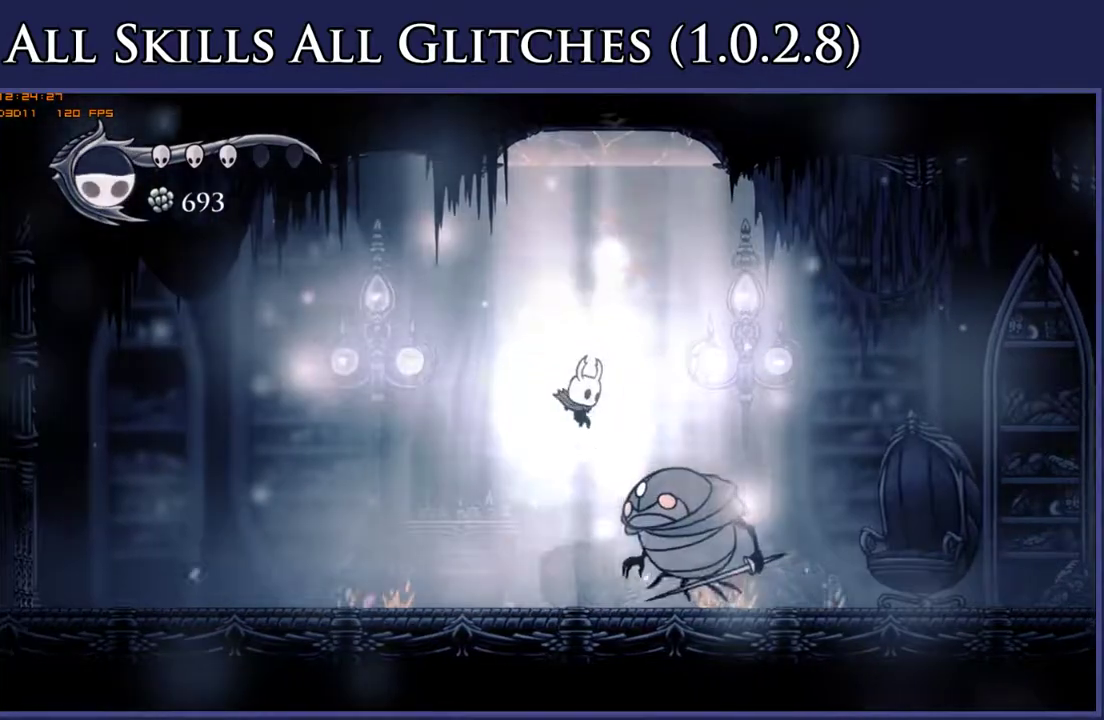
{"buttons": ["X", "DPAD_RIGHT"], "right_stick": "center", "events": [[67, "X", "down"], [200, "X", "up"], [483, "X", "down"]]}
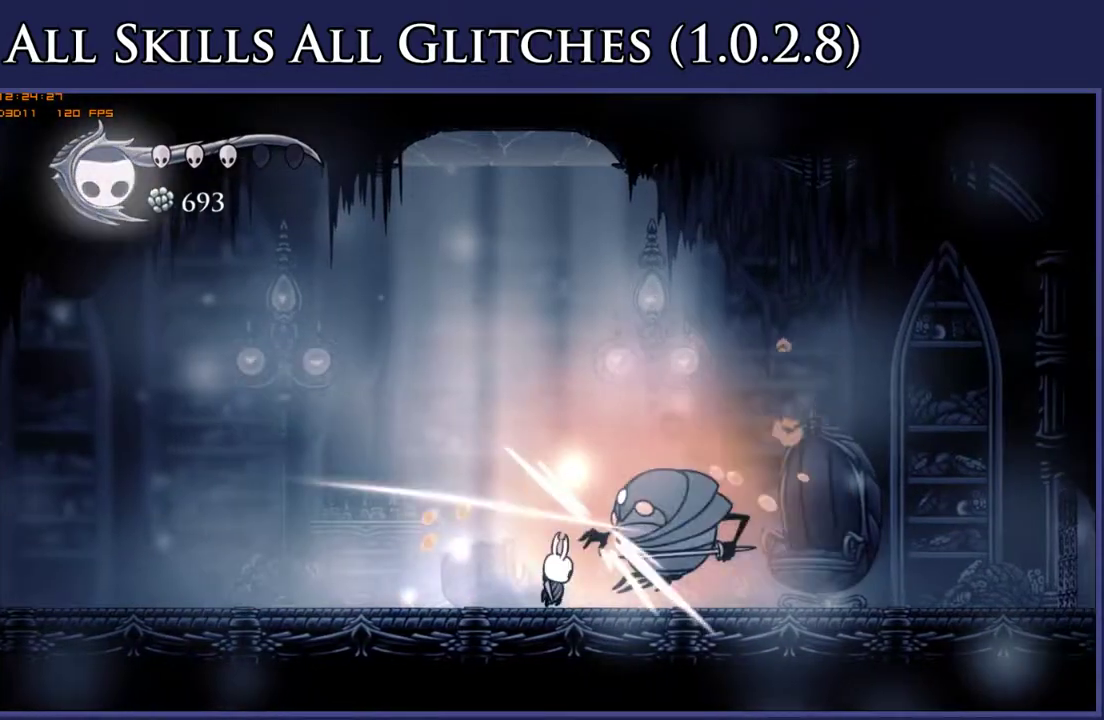
{"buttons": ["DPAD_RIGHT"], "right_stick": "center", "events": [[100, "DPAD_RIGHT", "up"], [117, "X", "up"], [283, "DPAD_RIGHT", "down"]]}
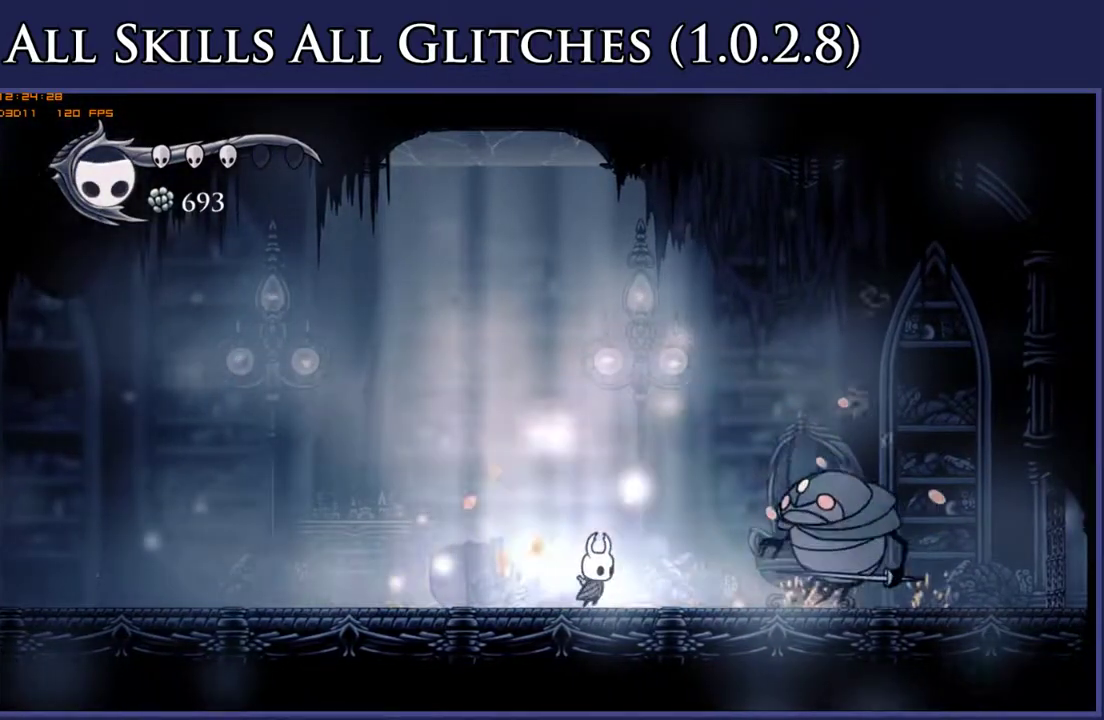
{"buttons": ["DPAD_RIGHT"], "right_stick": "center", "events": []}
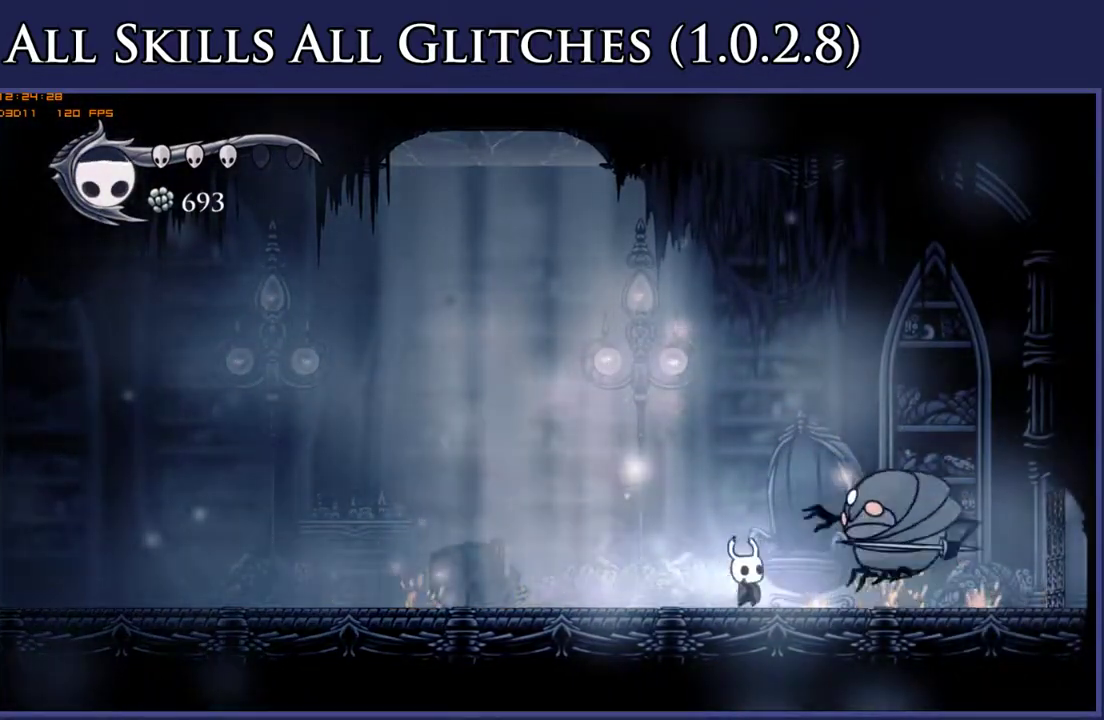
{"buttons": ["DPAD_LEFT"], "right_stick": "center", "events": [[17, "X", "down"], [133, "X", "up"], [383, "DPAD_RIGHT", "up"], [500, "DPAD_LEFT", "down"]]}
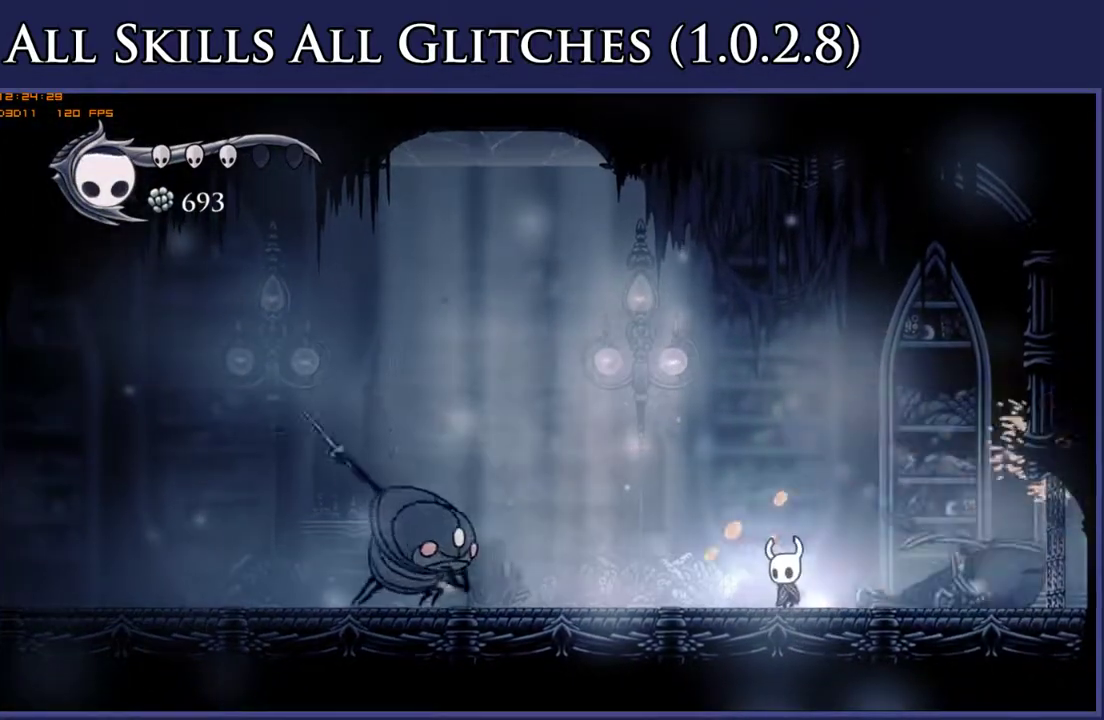
{"buttons": ["DPAD_DOWN", "DPAD_LEFT"], "right_stick": "center", "events": [[133, "A", "down"], [283, "DPAD_DOWN", "down"], [450, "A", "up"]]}
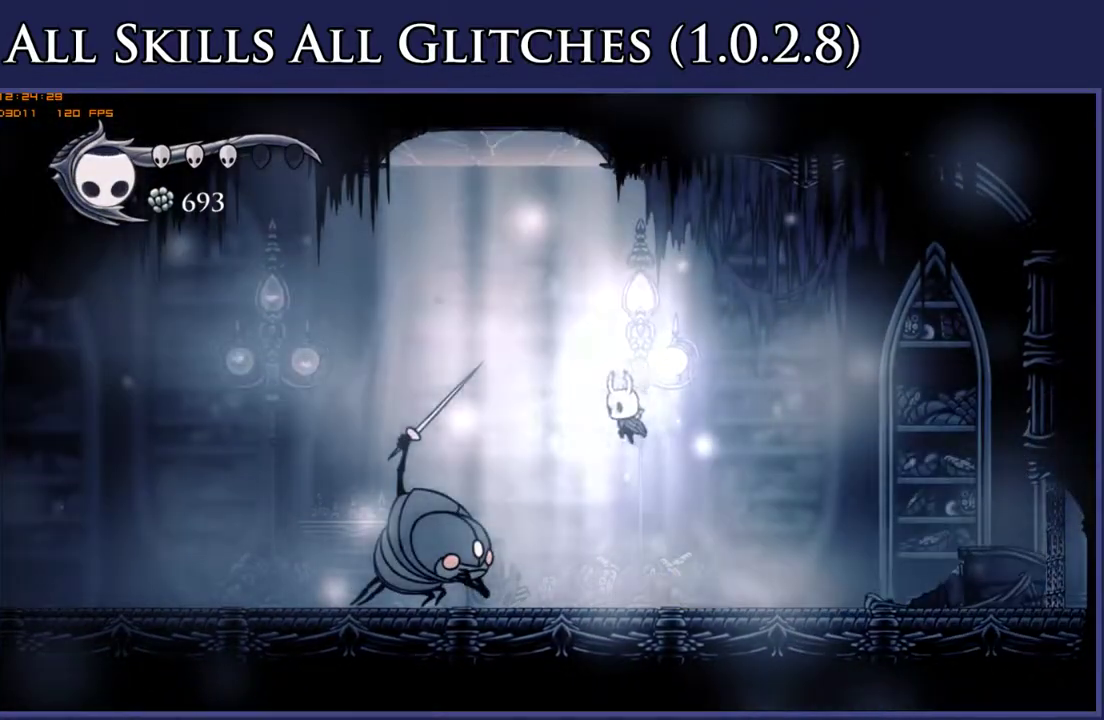
{"buttons": ["DPAD_RIGHT"], "right_stick": "center", "events": [[17, "DPAD_LEFT", "up"], [117, "X", "down"], [167, "DPAD_LEFT", "down"], [183, "DPAD_DOWN", "up"], [200, "X", "up"], [383, "DPAD_LEFT", "up"], [417, "DPAD_RIGHT", "down"]]}
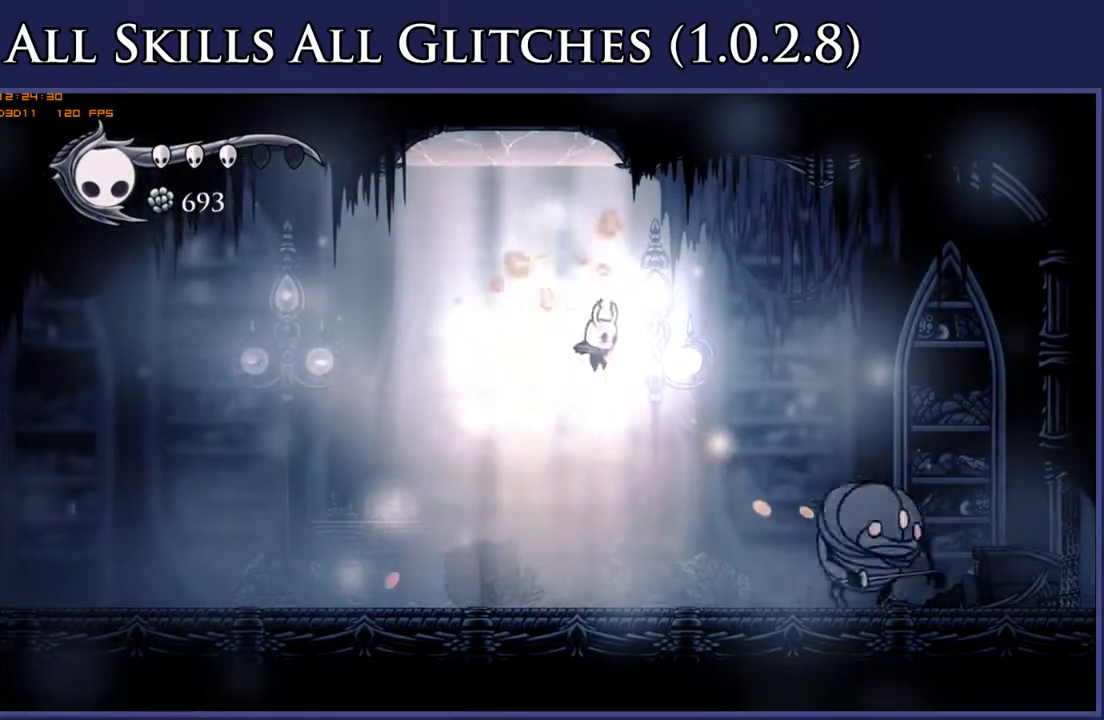
{"buttons": ["Y", "DPAD_RIGHT"], "right_stick": "center", "events": [[283, "X", "down"], [367, "X", "up"], [417, "Y", "down"]]}
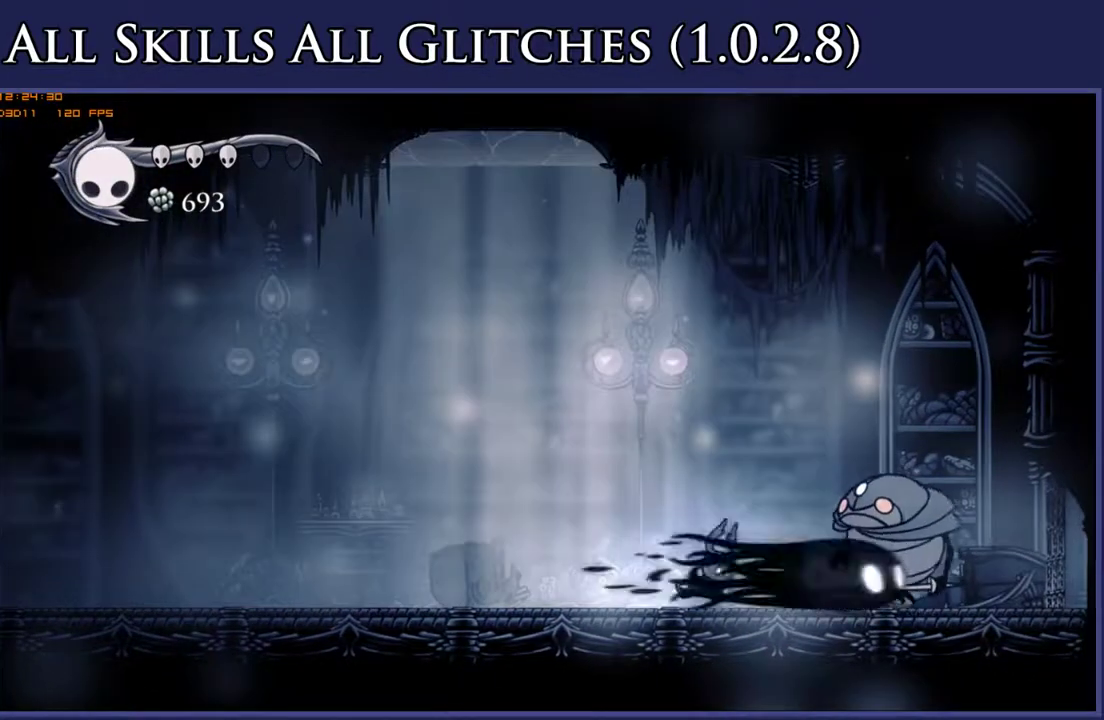
{"buttons": ["DPAD_RIGHT"], "right_stick": "center", "events": [[67, "Y", "up"]]}
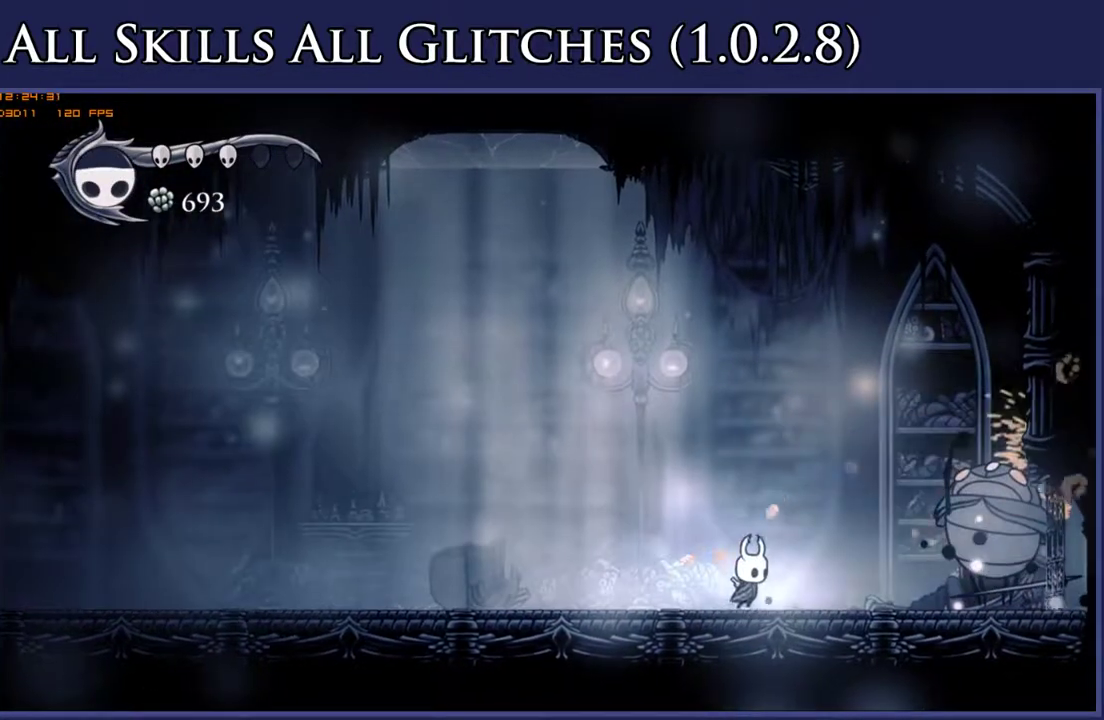
{"buttons": ["DPAD_LEFT"], "right_stick": "center", "events": [[350, "DPAD_RIGHT", "up"], [417, "DPAD_LEFT", "down"]]}
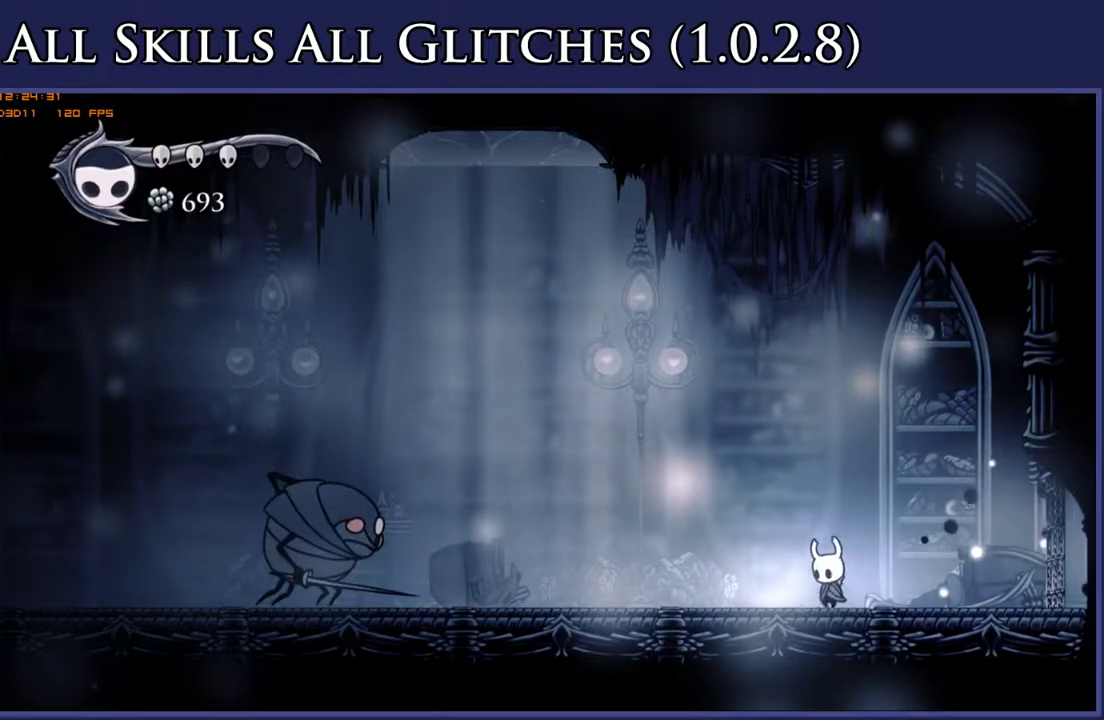
{"buttons": ["R2", "DPAD_LEFT"], "right_stick": "center", "events": [[217, "A", "down"], [450, "R2", "down"], [500, "A", "up"]]}
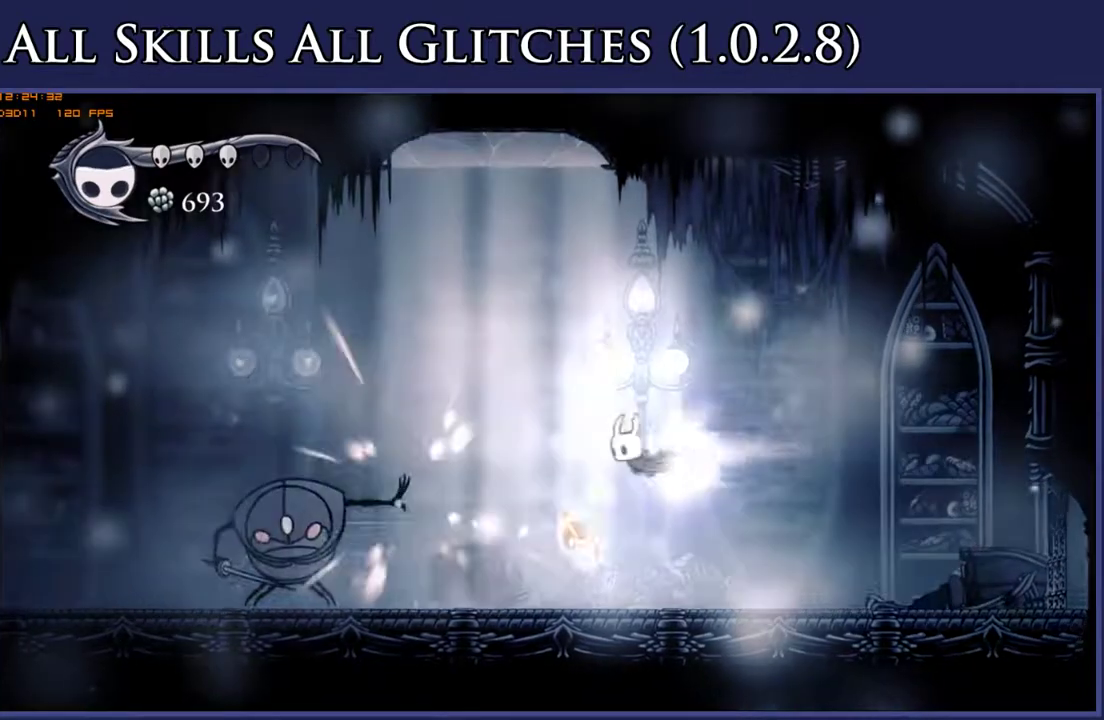
{"buttons": ["DPAD_LEFT"], "right_stick": "center", "events": [[100, "R2", "up"], [367, "X", "down"], [467, "X", "up"]]}
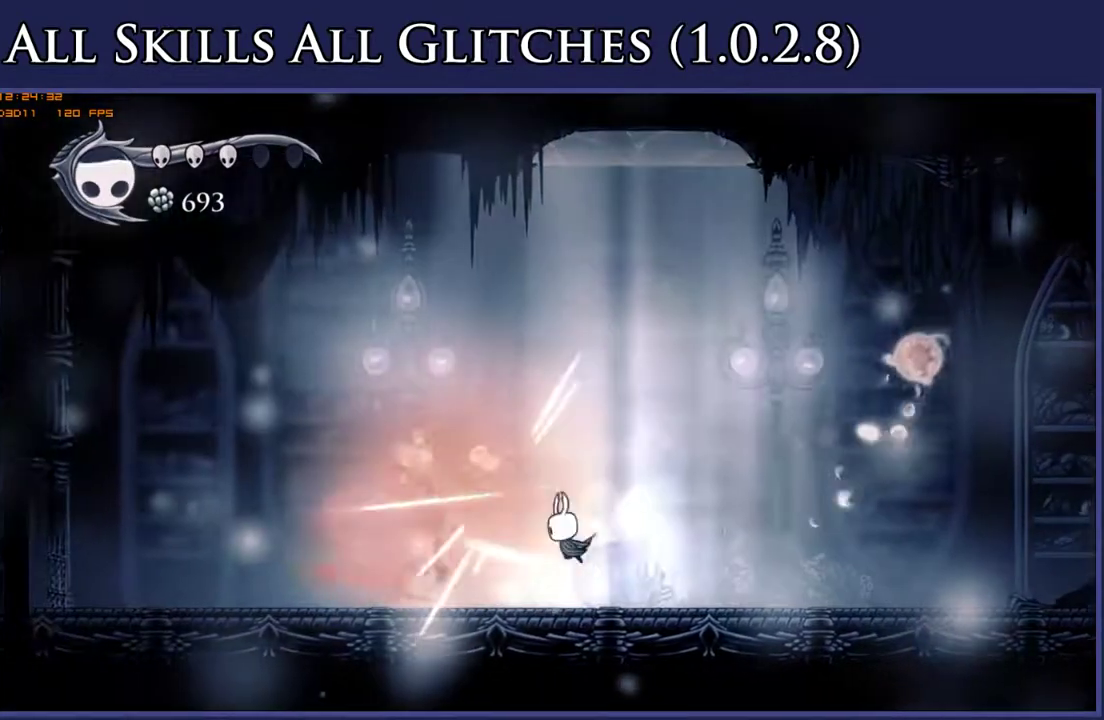
{"buttons": ["DPAD_LEFT"], "right_stick": "center", "events": [[33, "Y", "down"], [150, "Y", "up"]]}
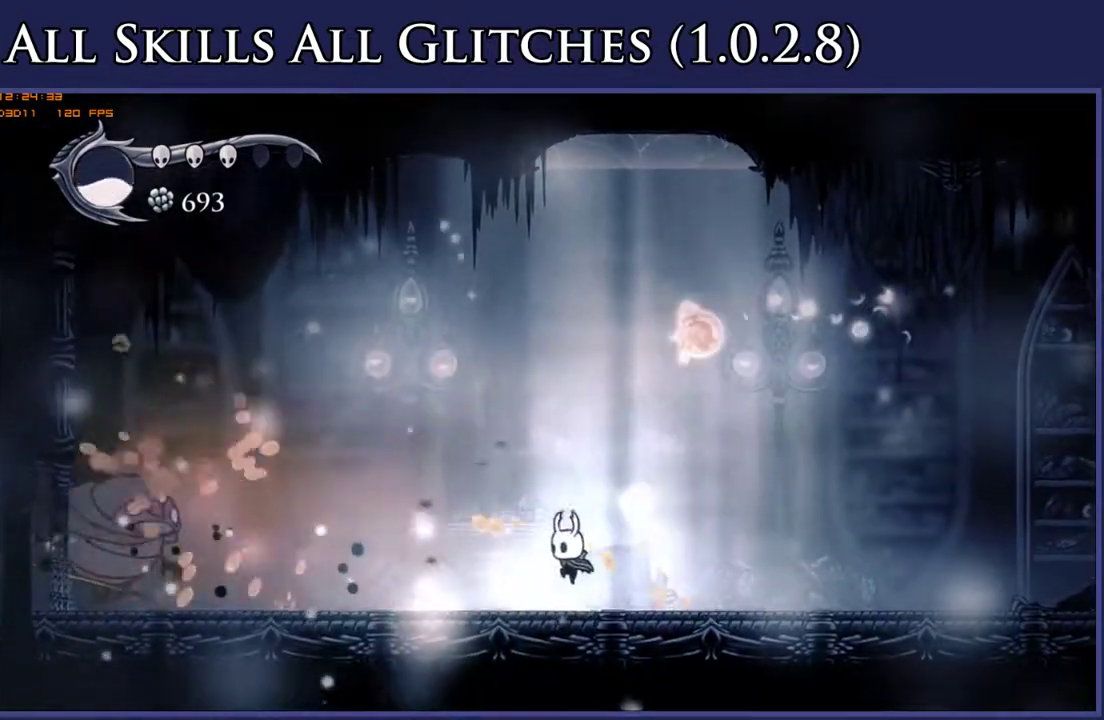
{"buttons": ["DPAD_RIGHT"], "right_stick": "center", "events": [[33, "R2", "down"], [233, "R2", "up"], [283, "DPAD_LEFT", "up"], [317, "DPAD_RIGHT", "down"]]}
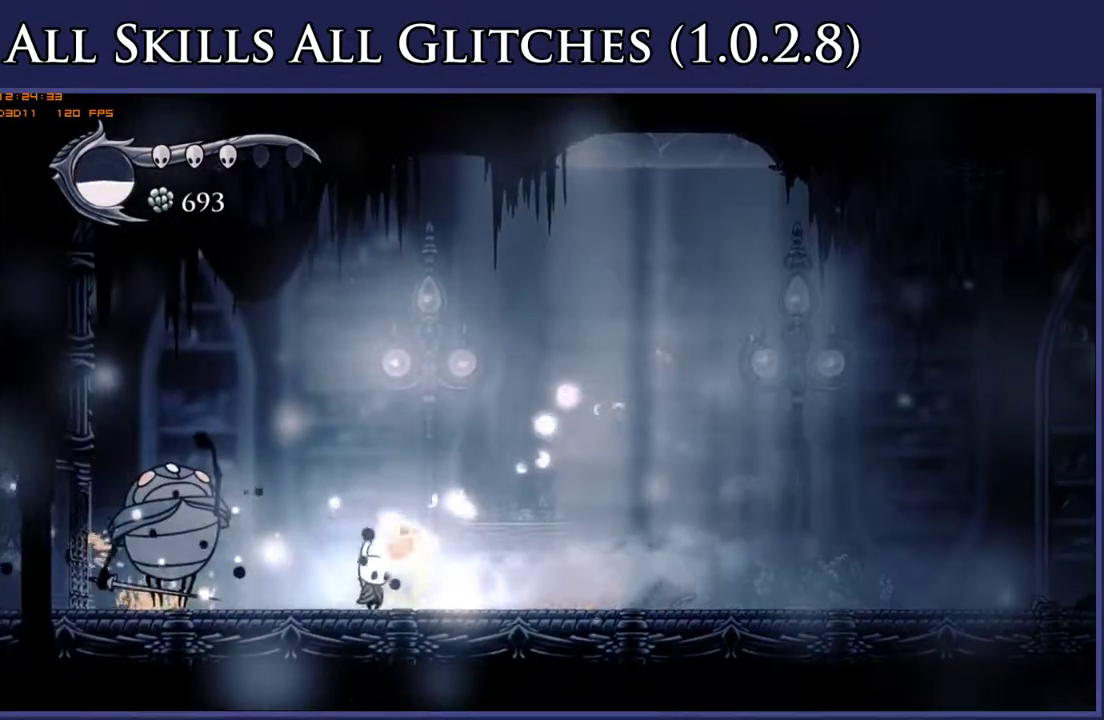
{"buttons": ["DPAD_UP", "DPAD_LEFT"], "right_stick": "center", "events": [[183, "DPAD_RIGHT", "up"], [217, "DPAD_LEFT", "down"], [400, "DPAD_UP", "down"]]}
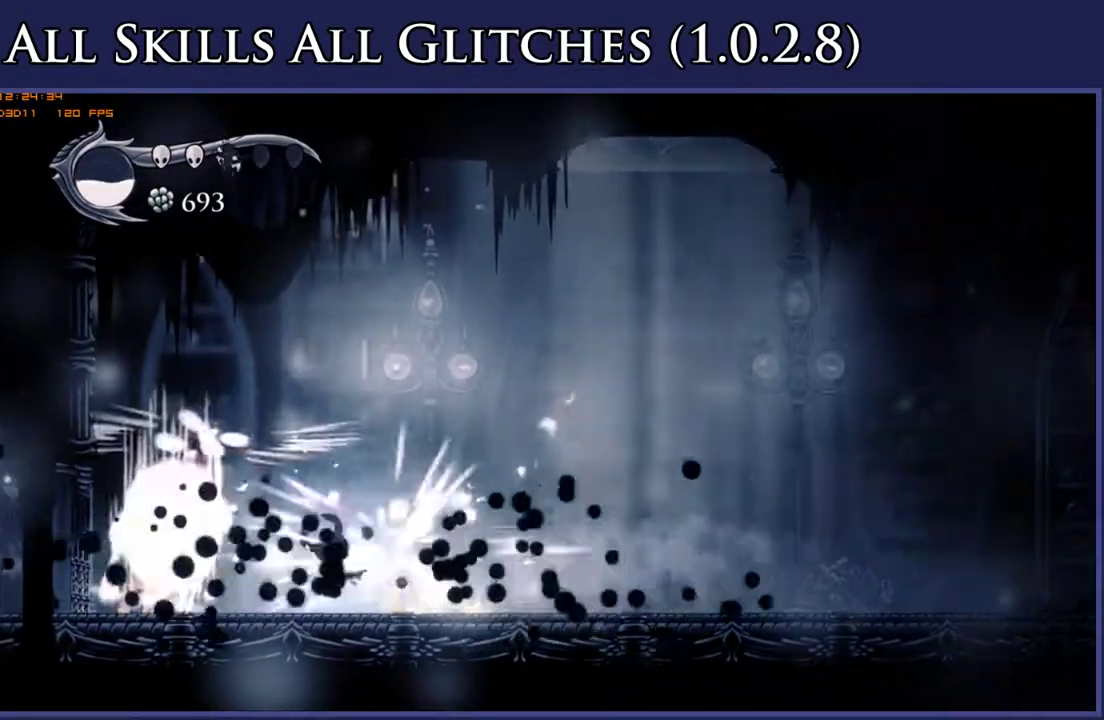
{"buttons": ["DPAD_UP", "DPAD_RIGHT"], "right_stick": "center", "events": [[217, "DPAD_LEFT", "up"], [350, "DPAD_RIGHT", "down"]]}
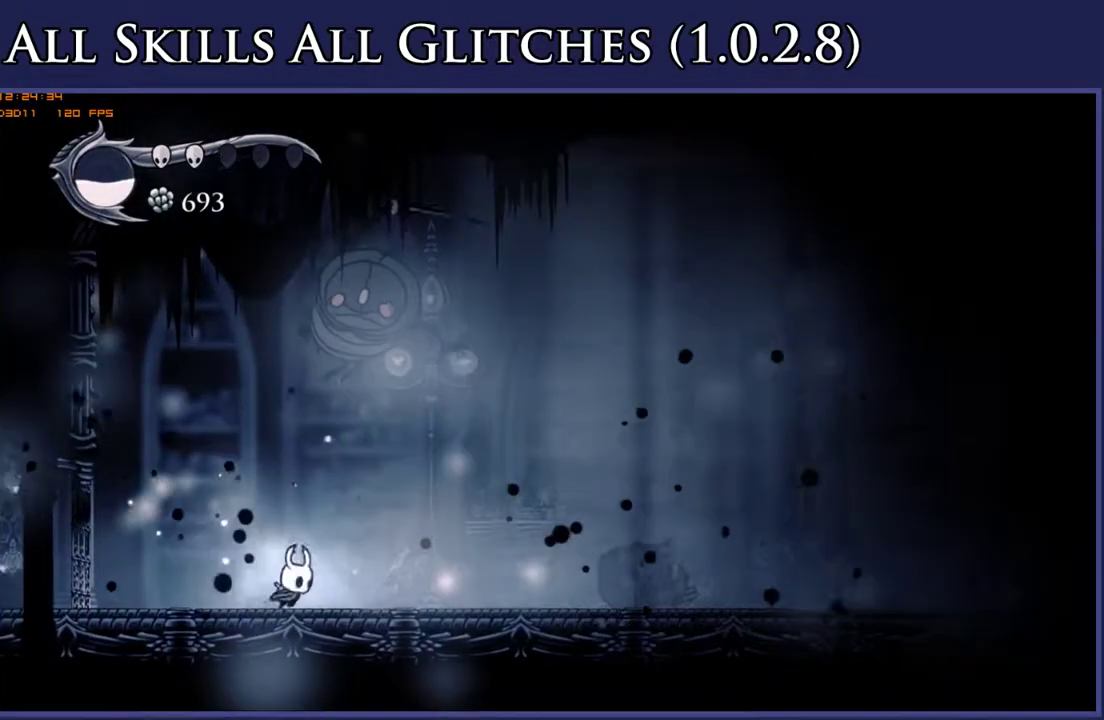
{"buttons": ["DPAD_LEFT"], "right_stick": "center", "events": [[117, "DPAD_RIGHT", "up"], [233, "DPAD_LEFT", "down"], [250, "X", "down"], [417, "X", "up"], [467, "DPAD_UP", "up"]]}
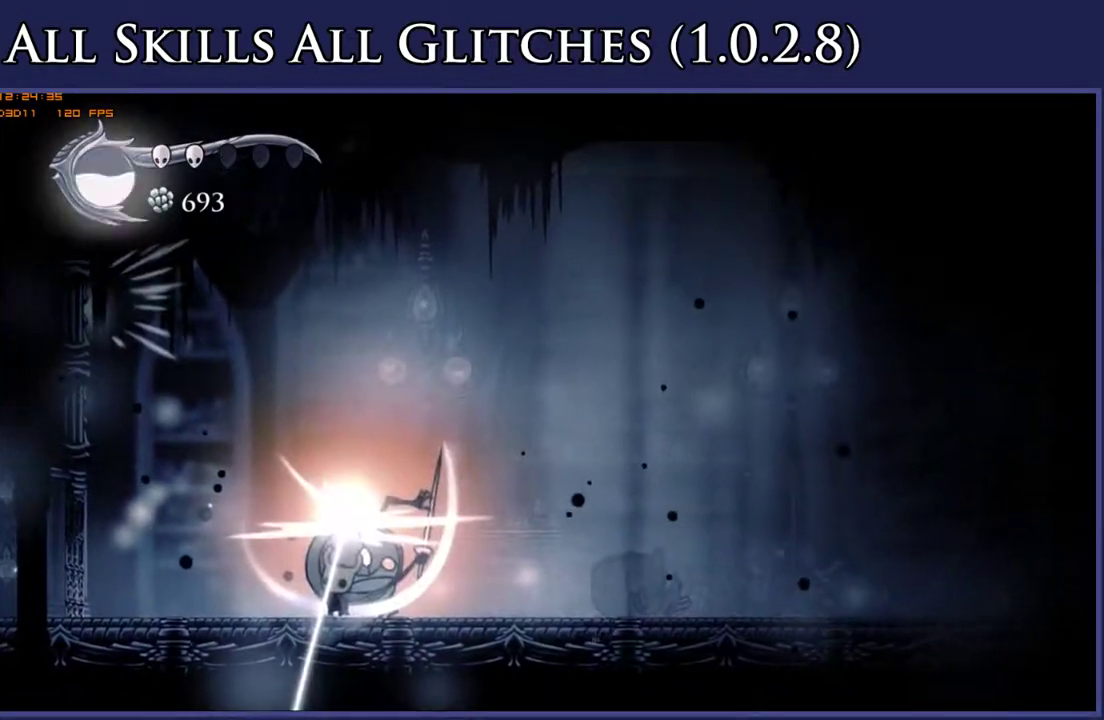
{"buttons": ["X", "DPAD_RIGHT"], "right_stick": "center", "events": [[383, "DPAD_LEFT", "up"], [400, "DPAD_RIGHT", "down"], [500, "X", "down"]]}
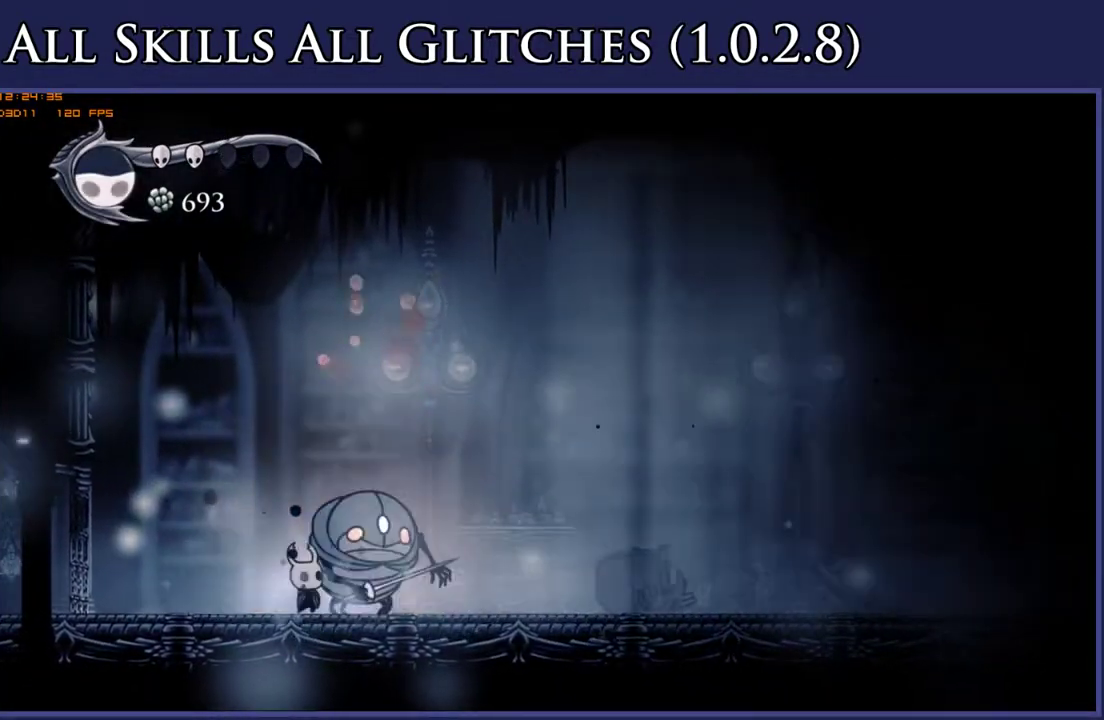
{"buttons": ["DPAD_RIGHT"], "right_stick": "center", "events": [[167, "X", "up"]]}
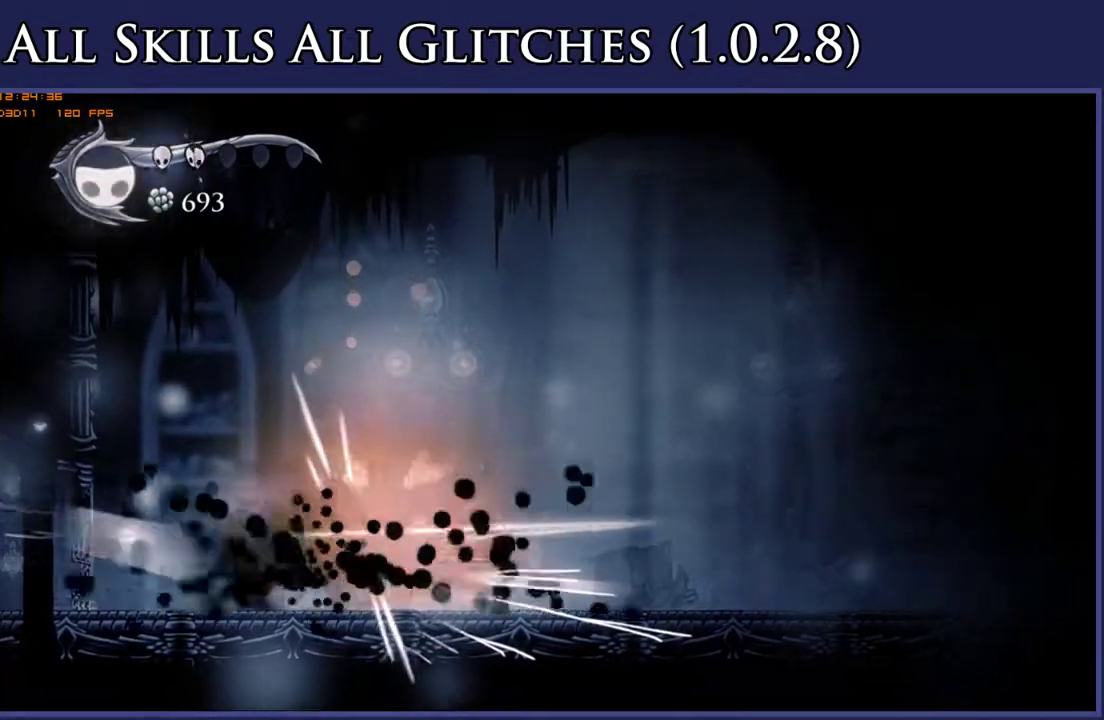
{"buttons": ["DPAD_RIGHT"], "right_stick": "center", "events": [[267, "R2", "down"], [417, "R2", "up"]]}
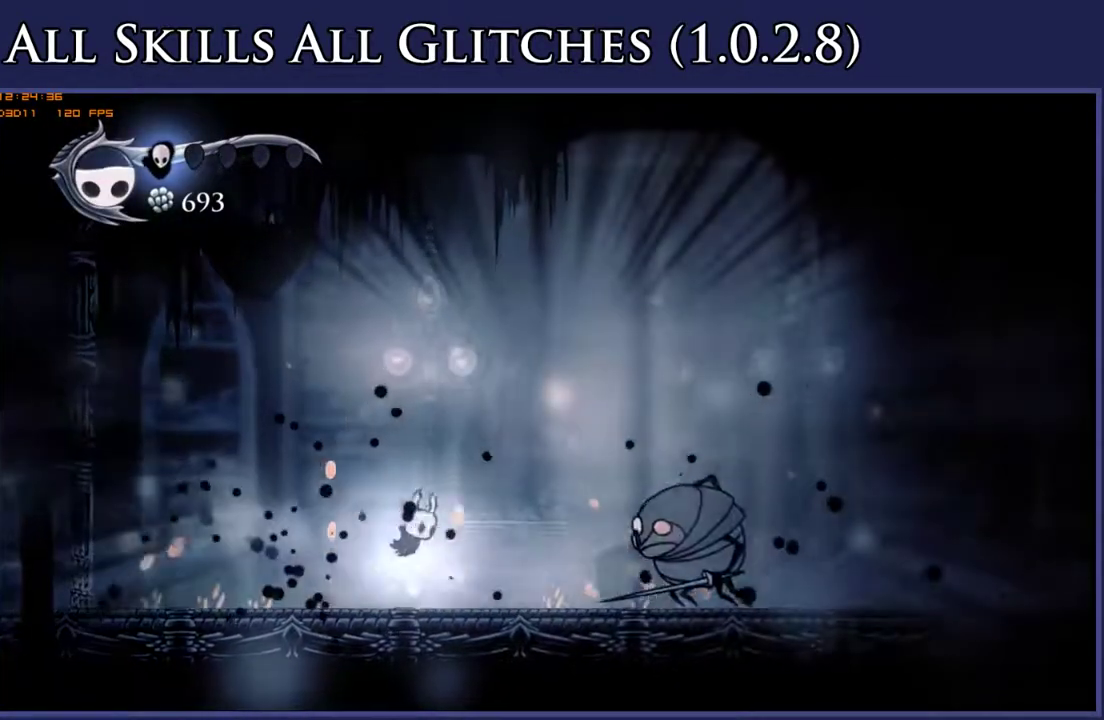
{"buttons": ["DPAD_LEFT"], "right_stick": "center", "events": [[367, "X", "down"], [400, "DPAD_RIGHT", "up"], [433, "DPAD_LEFT", "down"], [500, "X", "up"]]}
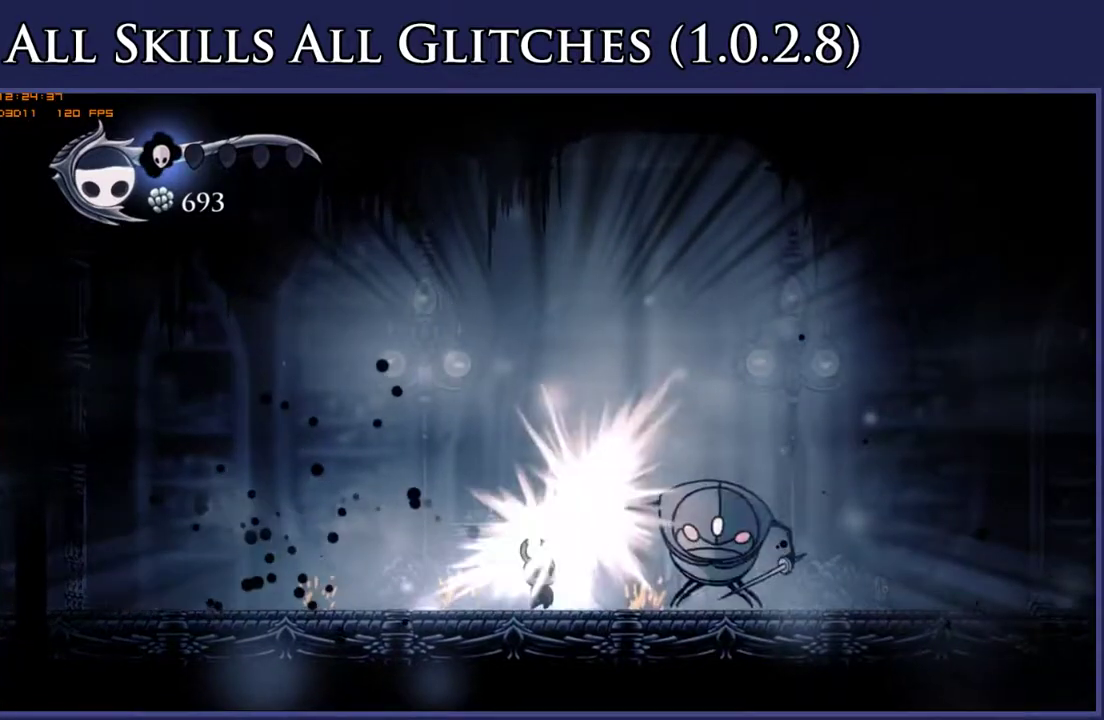
{"buttons": ["DPAD_RIGHT"], "right_stick": "center", "events": [[67, "A", "down"], [100, "X", "down"], [133, "DPAD_LEFT", "up"], [150, "DPAD_RIGHT", "down"], [217, "X", "up"], [300, "X", "down"], [350, "X", "up"], [367, "A", "up"]]}
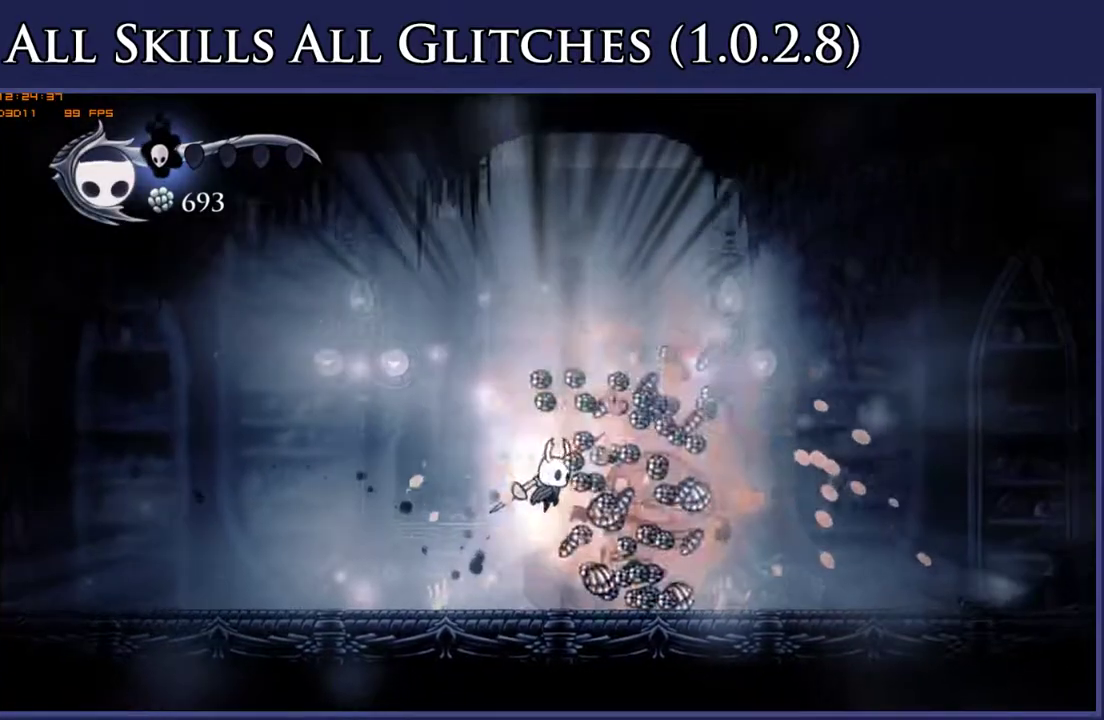
{"buttons": ["DPAD_LEFT"], "right_stick": "center", "events": [[17, "DPAD_RIGHT", "up"], [250, "DPAD_LEFT", "down"]]}
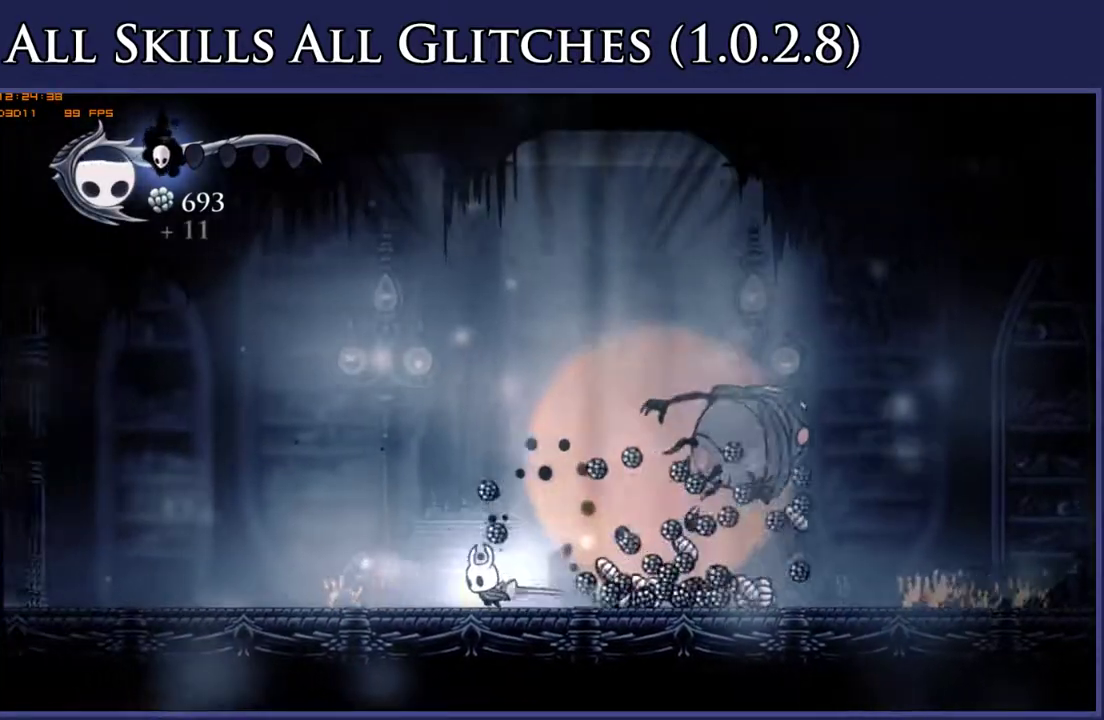
{"buttons": ["R2", "DPAD_RIGHT"], "right_stick": "center", "events": [[200, "DPAD_LEFT", "up"], [233, "DPAD_RIGHT", "down"], [400, "R2", "down"]]}
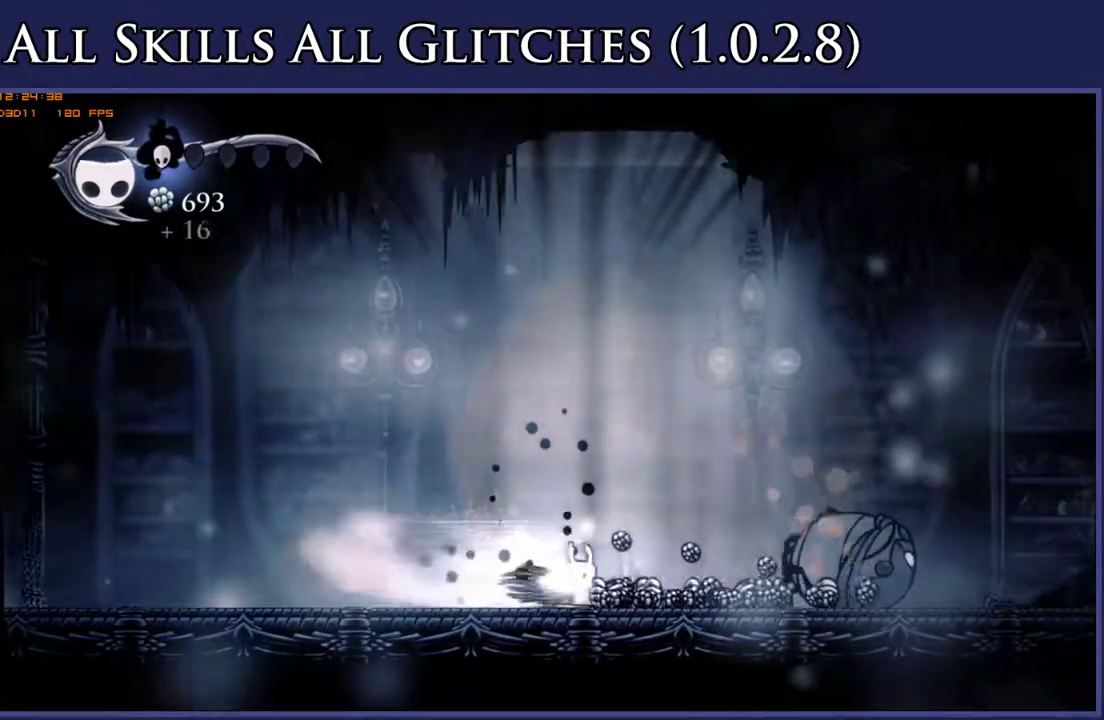
{"buttons": ["R2", "DPAD_RIGHT"], "right_stick": "center", "events": [[33, "R2", "up"], [383, "R2", "down"]]}